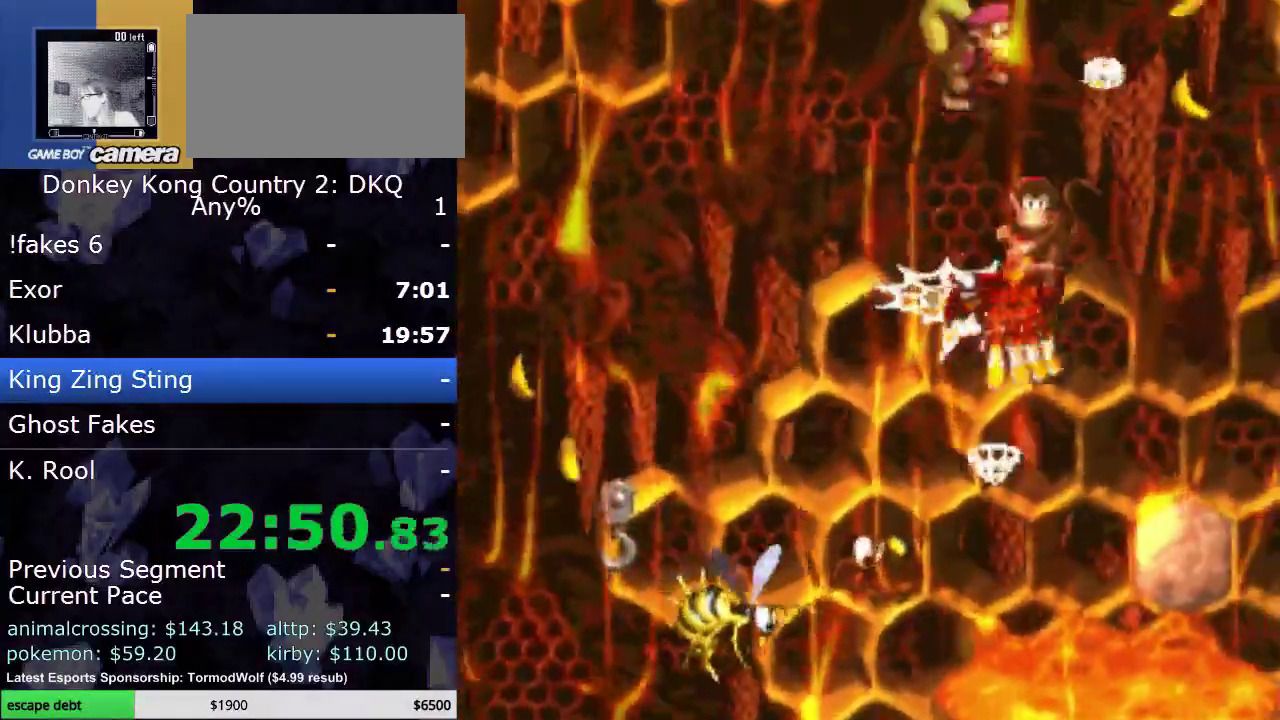
Gameplay with a controller (Nintendo layout); each line is a JSON object with the inputs held at the frame after it. "events" lists button and stick changes between this image and that frame as [ms after this image, input, new state], when the widget could be followed in between. Not read: L3 R3.
{"buttons": ["B", "DPAD_RIGHT"], "events": [[283, "A", "up"], [400, "B", "down"], [450, "DPAD_RIGHT", "down"]]}
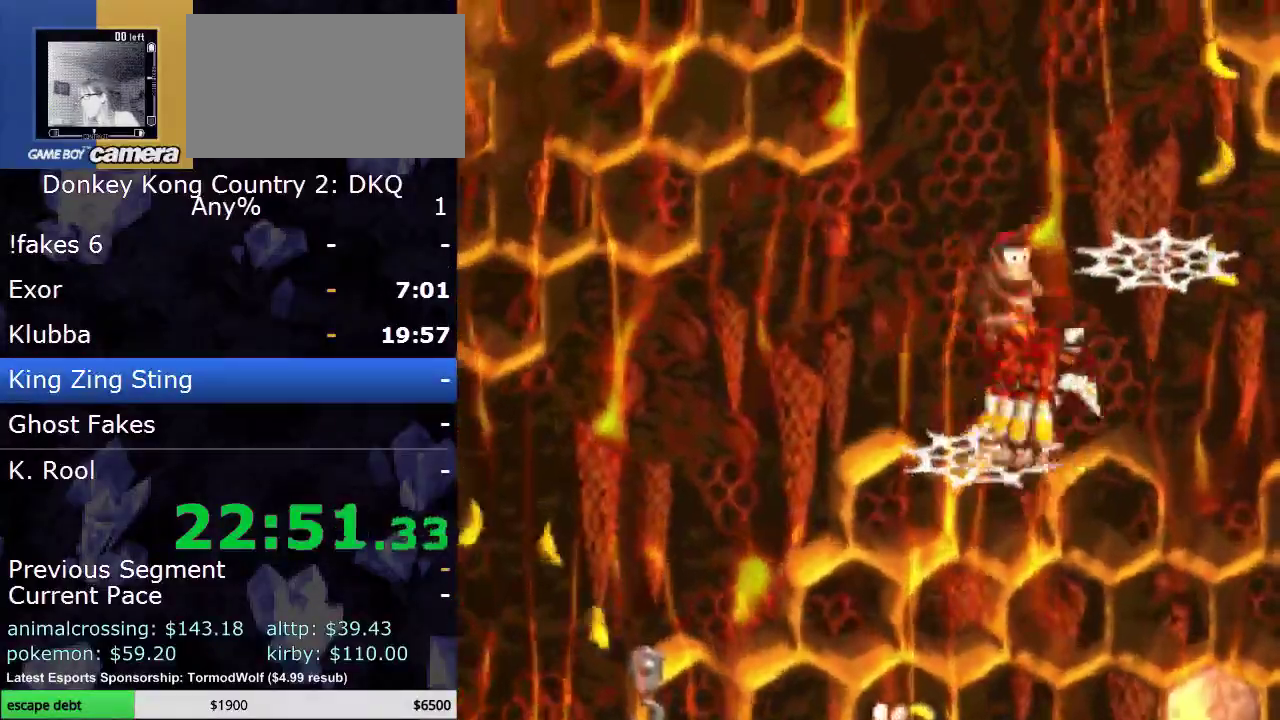
{"buttons": [], "events": [[167, "B", "up"], [217, "DPAD_RIGHT", "up"]]}
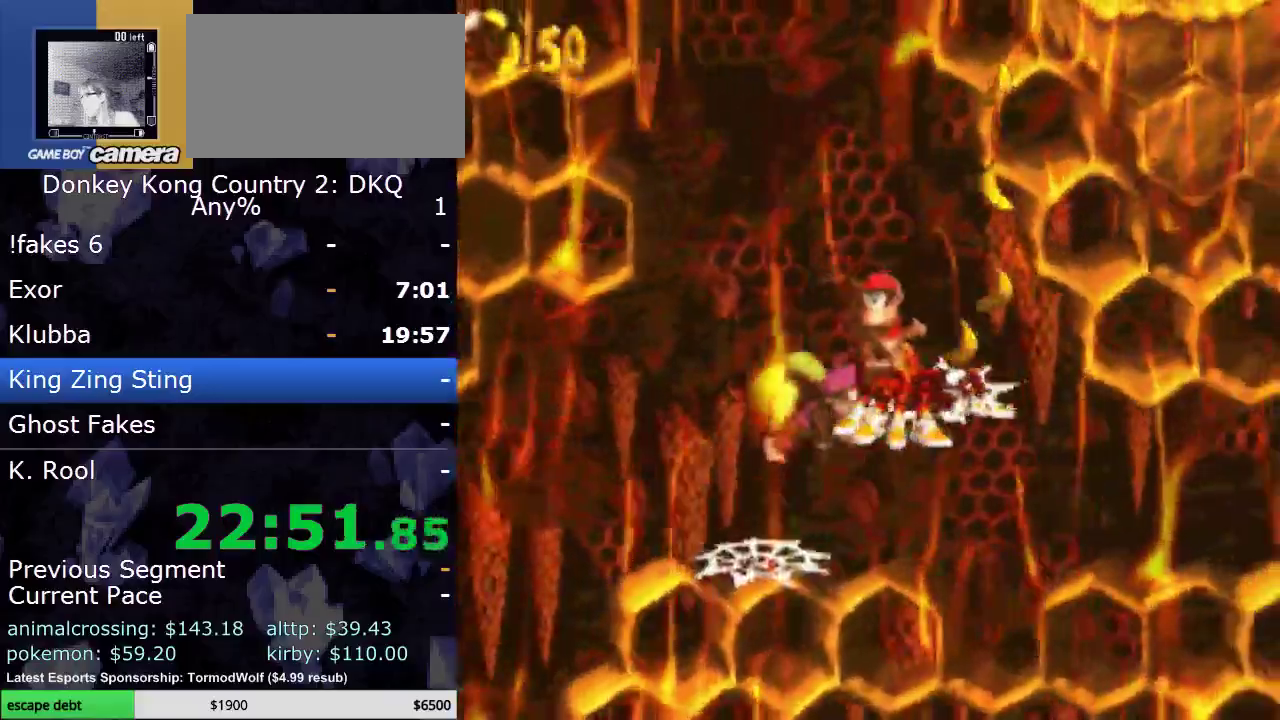
{"buttons": [], "events": [[83, "B", "down"], [300, "B", "up"], [367, "A", "down"], [467, "A", "up"]]}
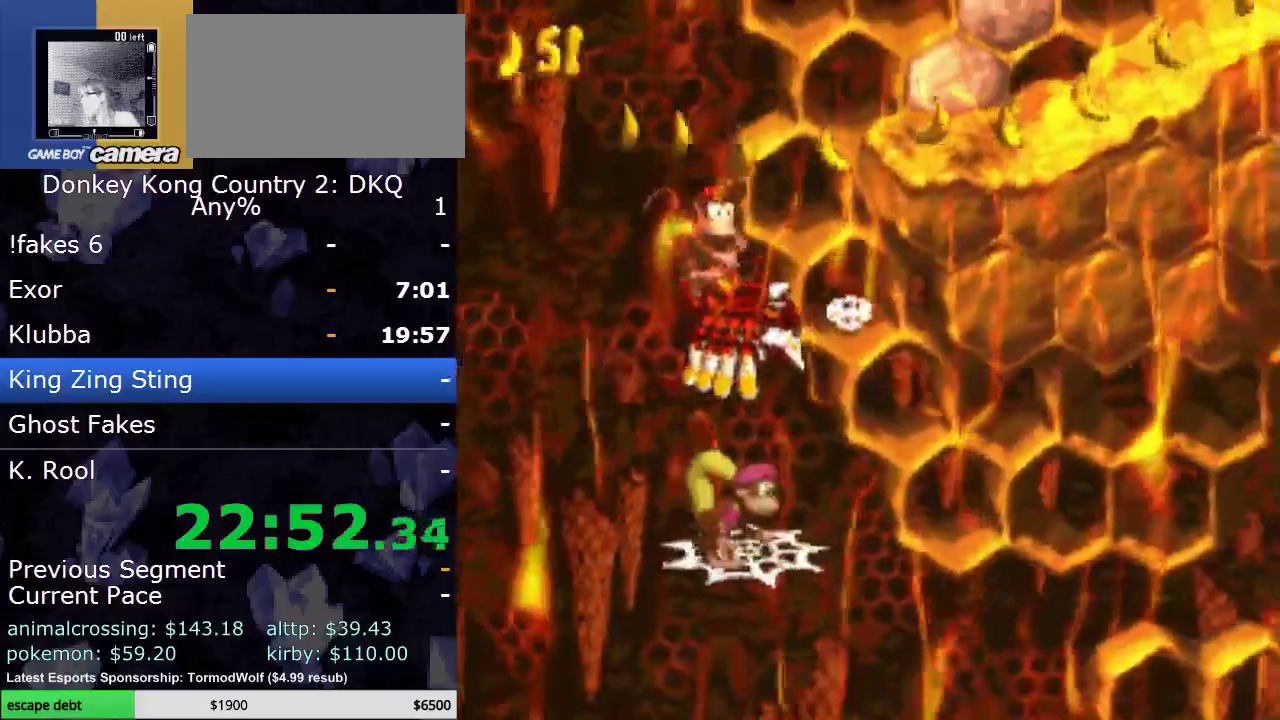
{"buttons": ["B"], "events": [[17, "A", "down"], [150, "A", "up"], [367, "B", "down"]]}
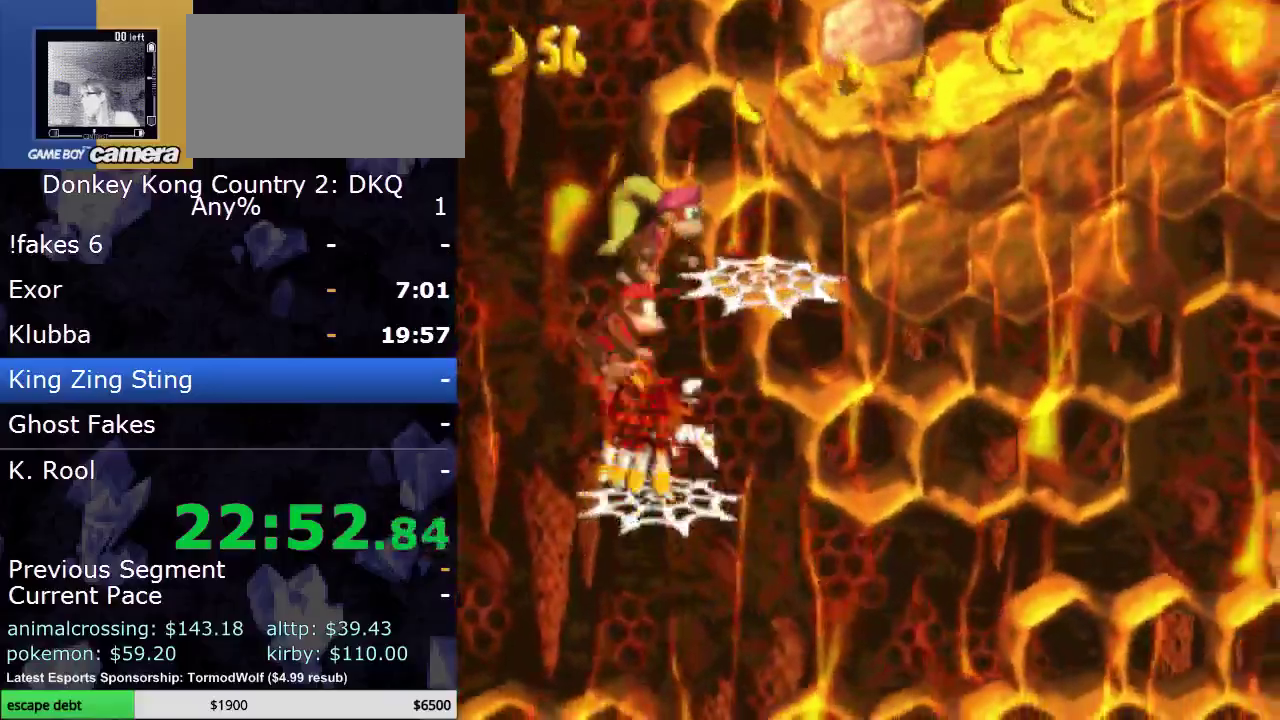
{"buttons": ["B", "Y"], "events": [[67, "DPAD_RIGHT", "down"], [167, "B", "up"], [267, "DPAD_RIGHT", "up"], [417, "B", "down"], [467, "Y", "down"]]}
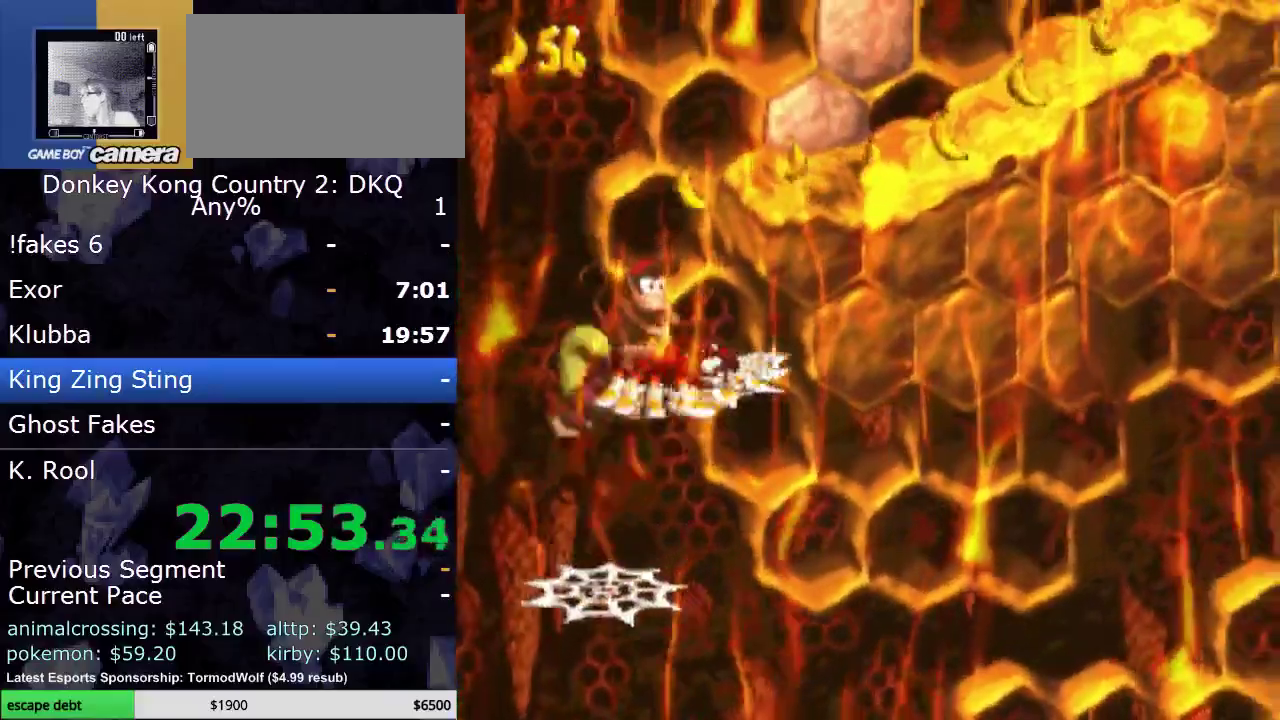
{"buttons": ["Y", "DPAD_RIGHT"], "events": [[133, "DPAD_RIGHT", "down"], [400, "B", "up"]]}
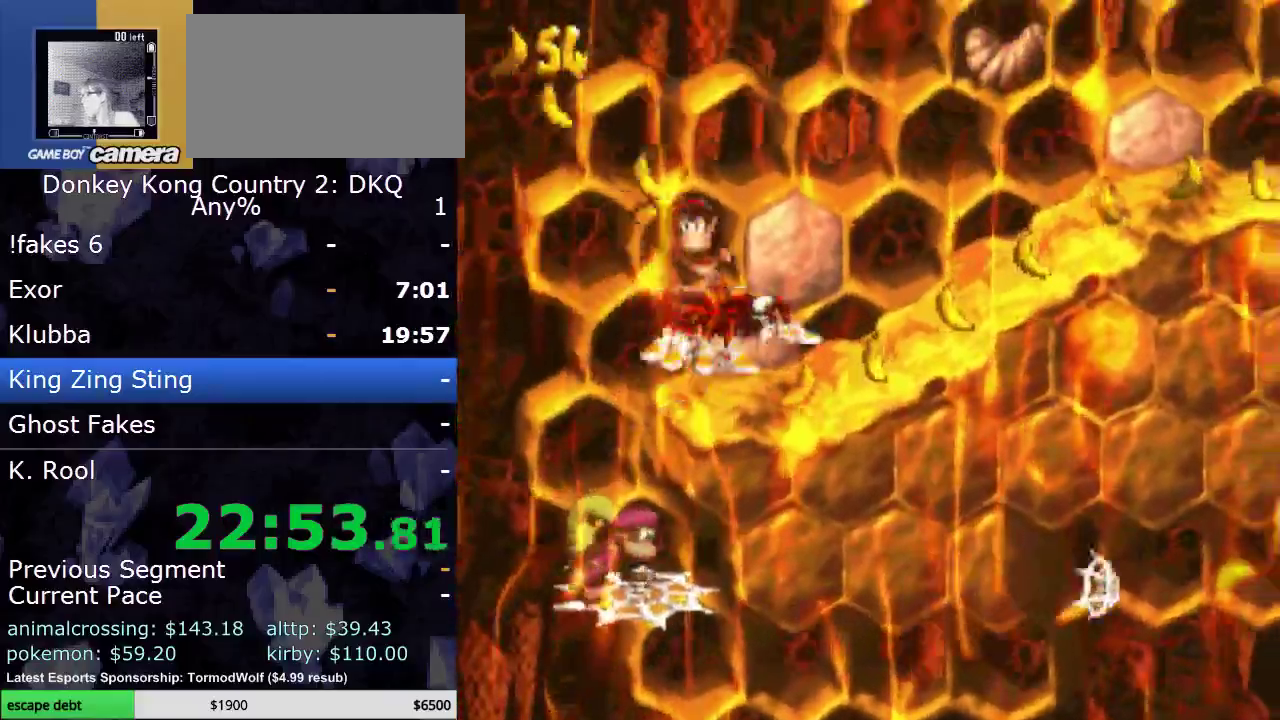
{"buttons": ["Y", "DPAD_RIGHT"], "events": []}
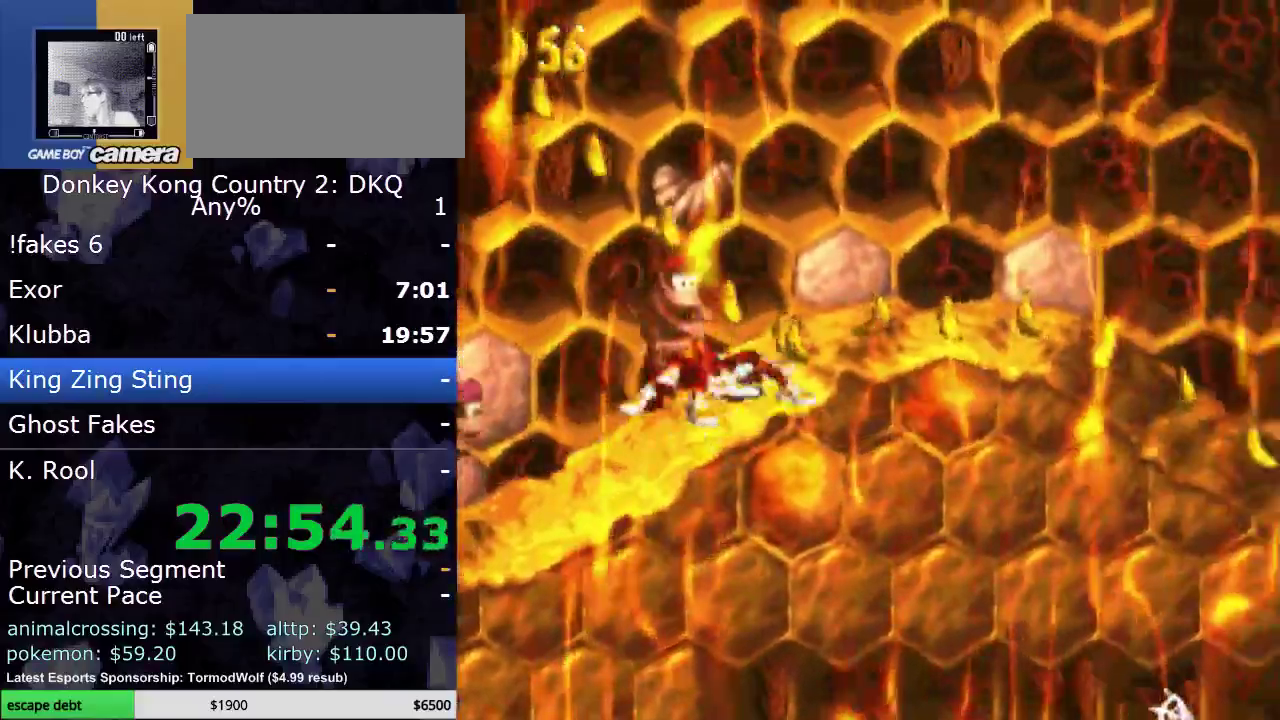
{"buttons": ["Y", "DPAD_RIGHT"], "events": []}
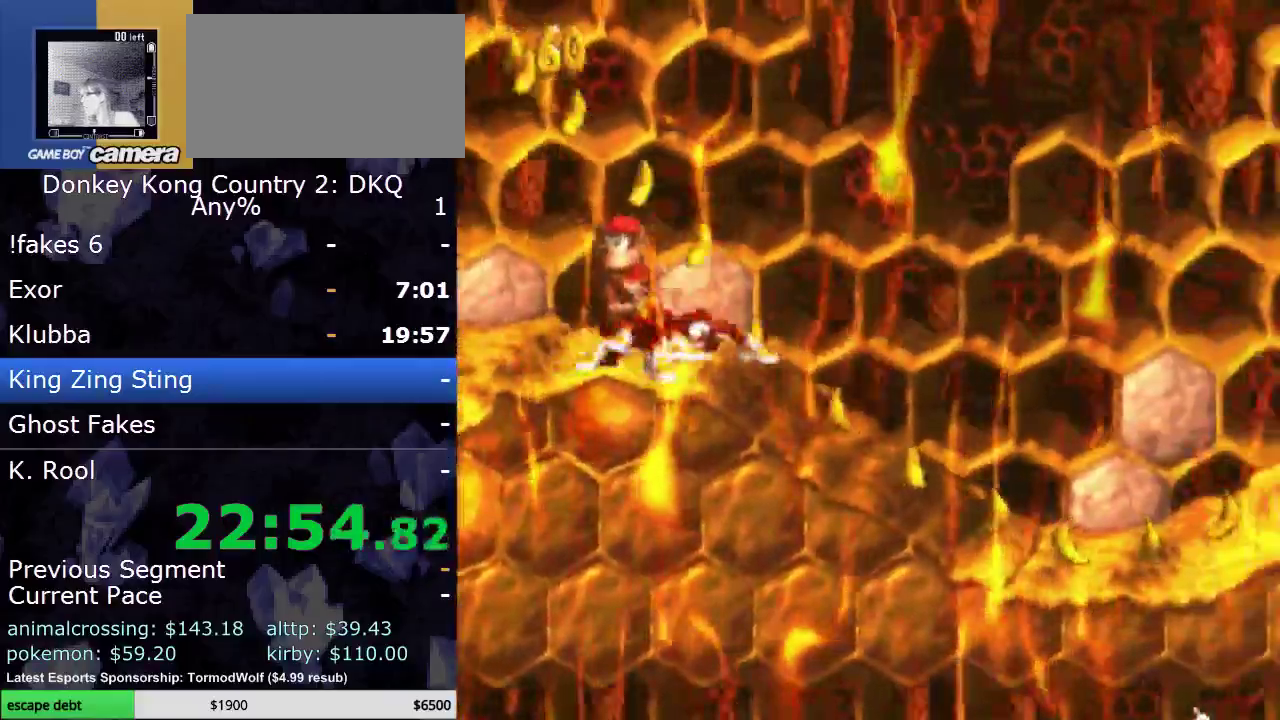
{"buttons": ["Y", "DPAD_RIGHT"], "events": []}
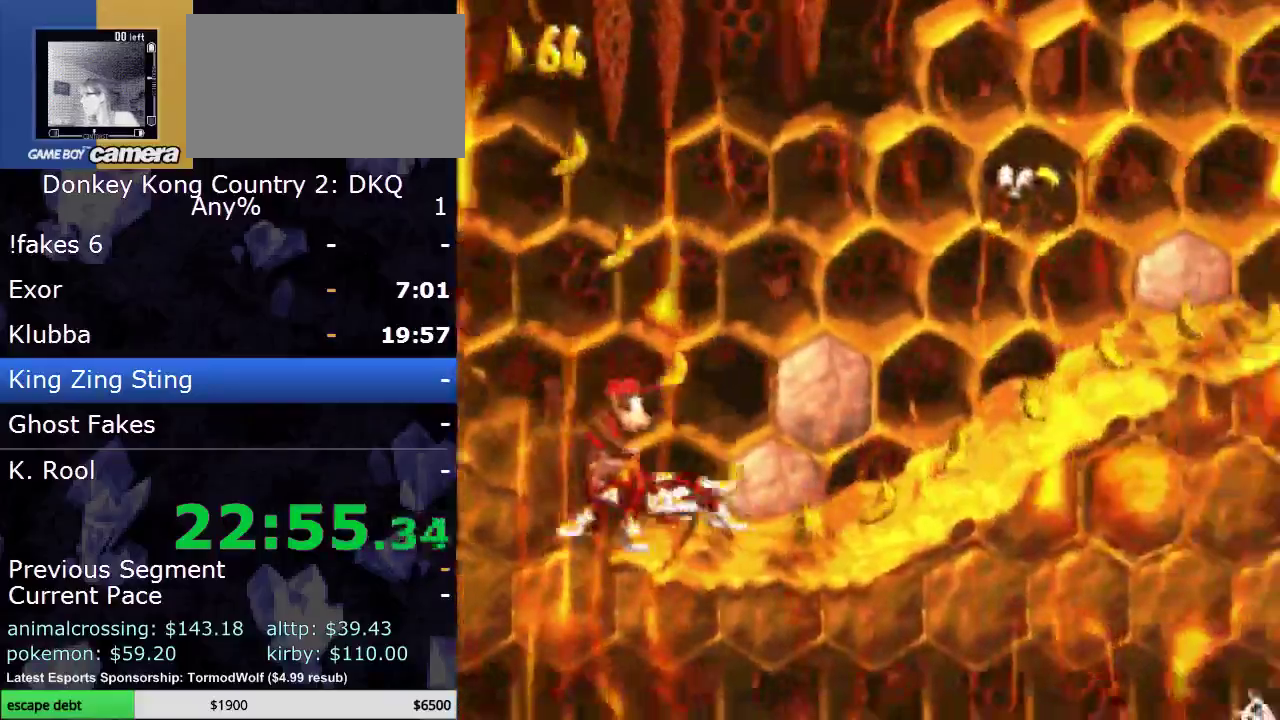
{"buttons": ["Y", "DPAD_RIGHT"], "events": []}
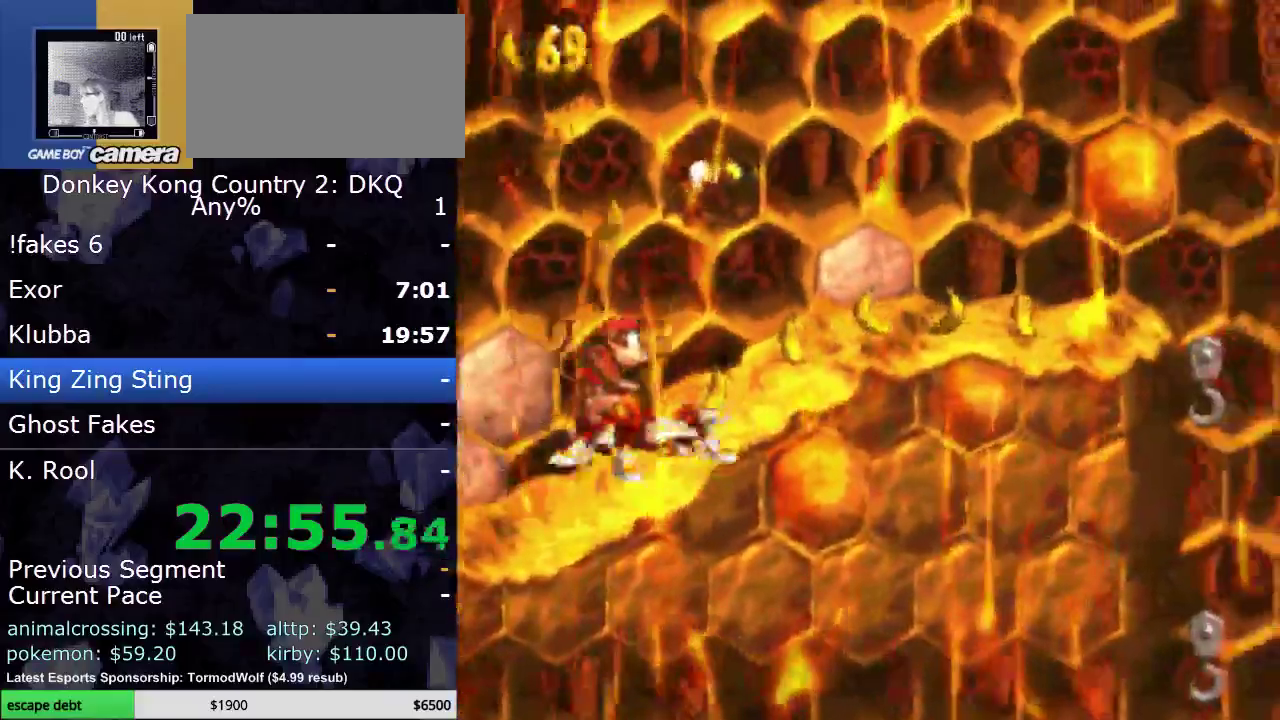
{"buttons": ["Y", "DPAD_RIGHT"], "events": []}
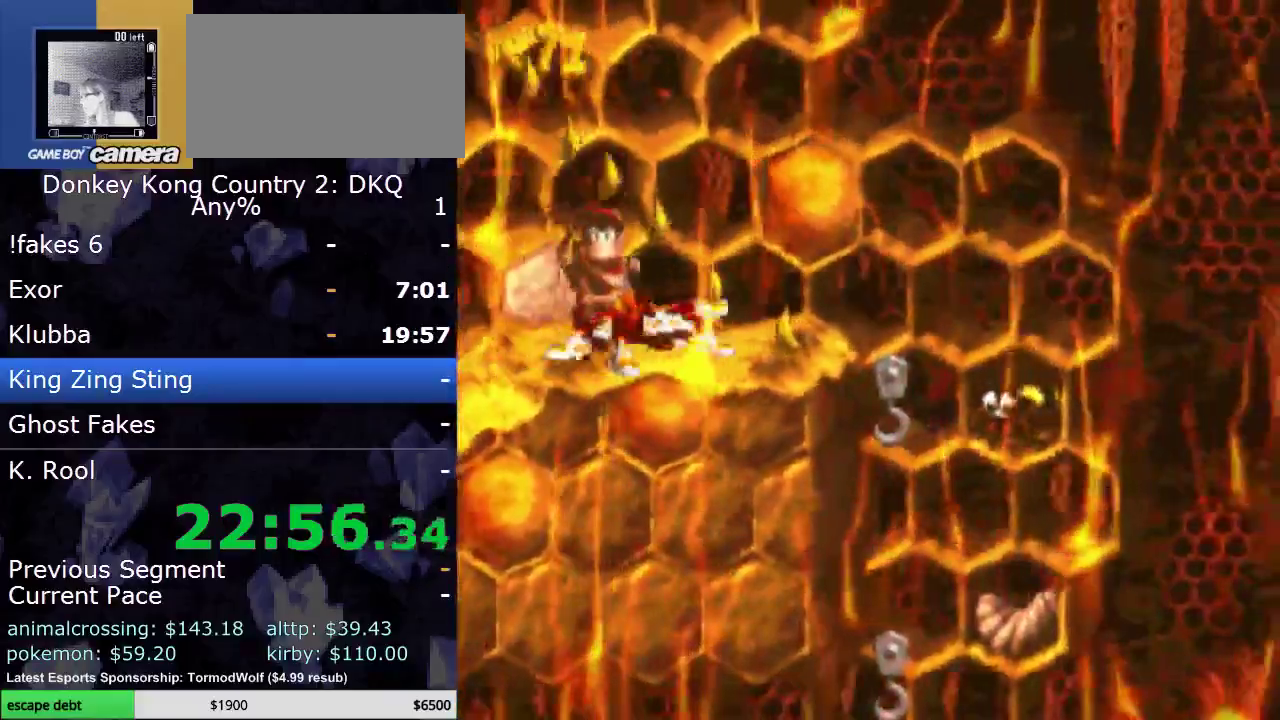
{"buttons": ["Y", "DPAD_LEFT"], "events": [[50, "DPAD_RIGHT", "up"], [83, "DPAD_LEFT", "down"]]}
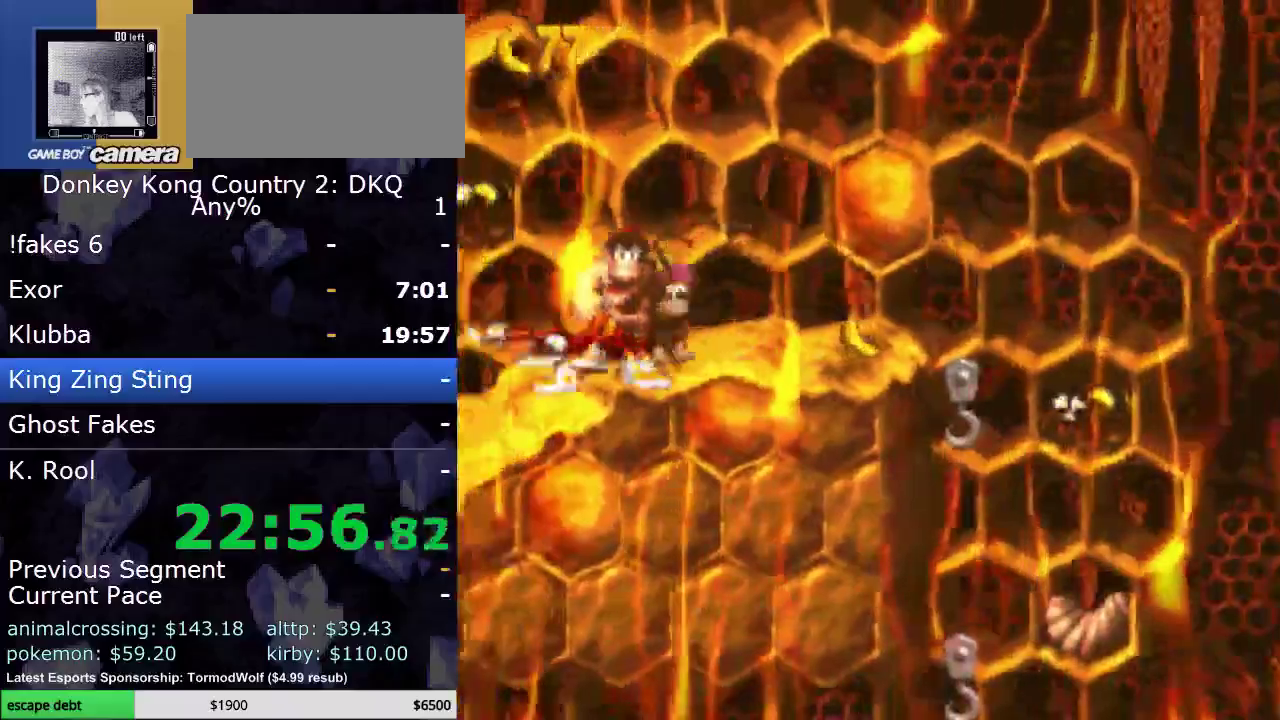
{"buttons": ["Y", "DPAD_LEFT"], "events": []}
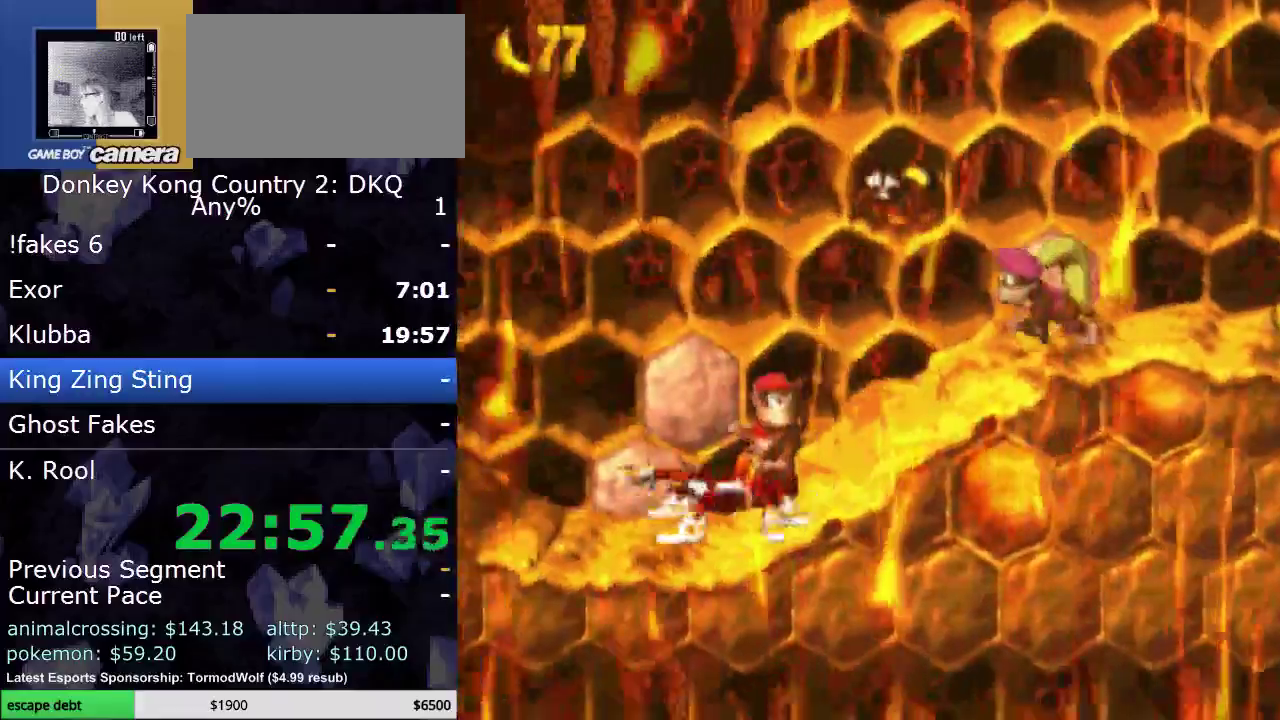
{"buttons": ["Y", "DPAD_LEFT"], "events": []}
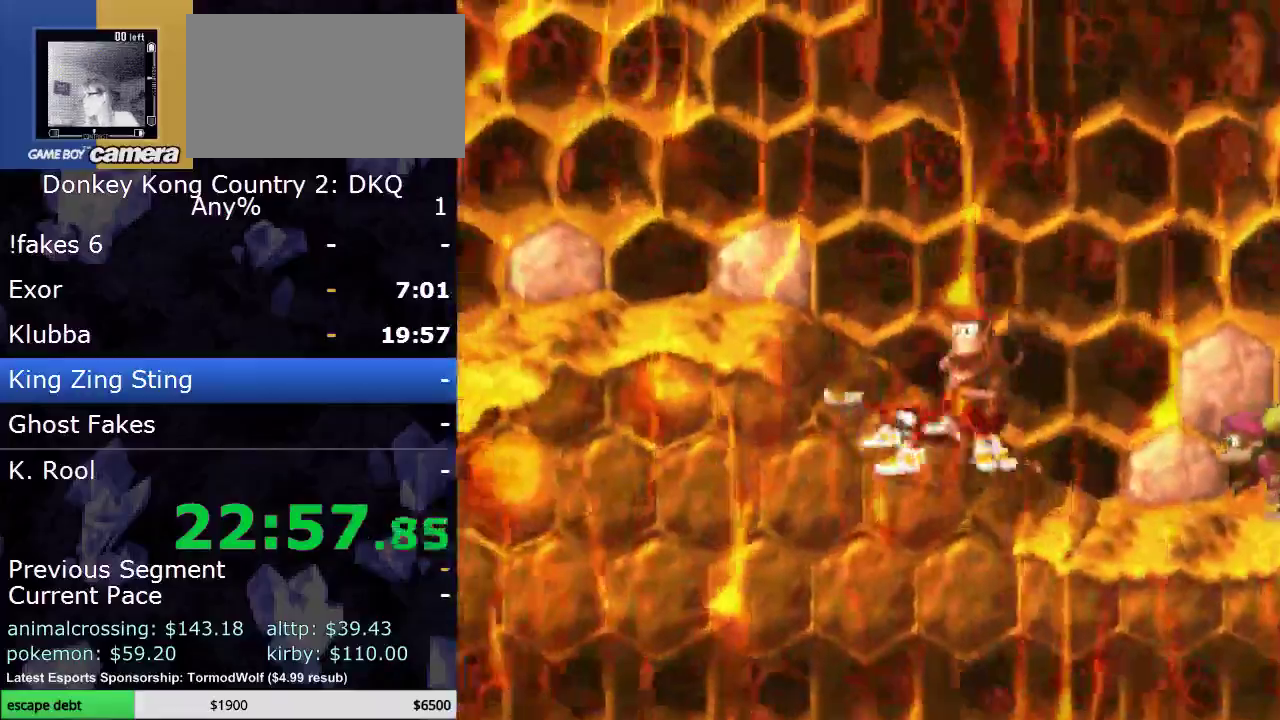
{"buttons": ["Y", "DPAD_LEFT"], "events": []}
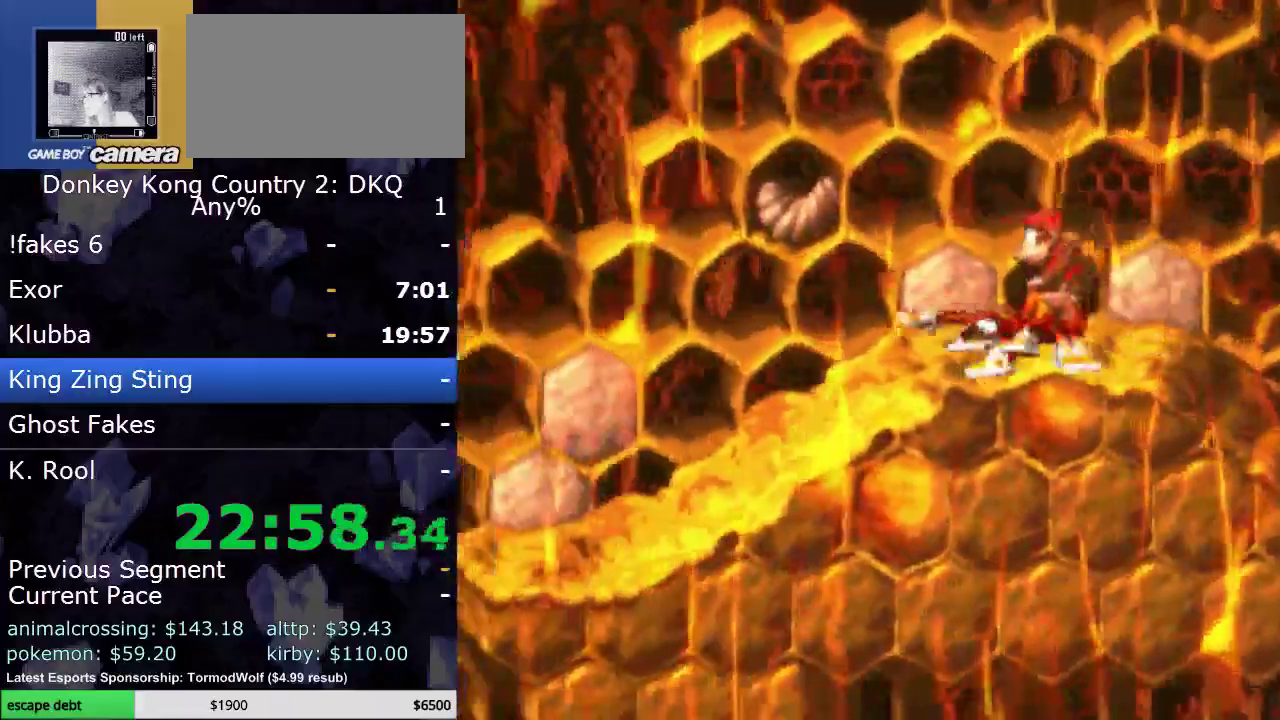
{"buttons": ["Y", "DPAD_LEFT"], "events": []}
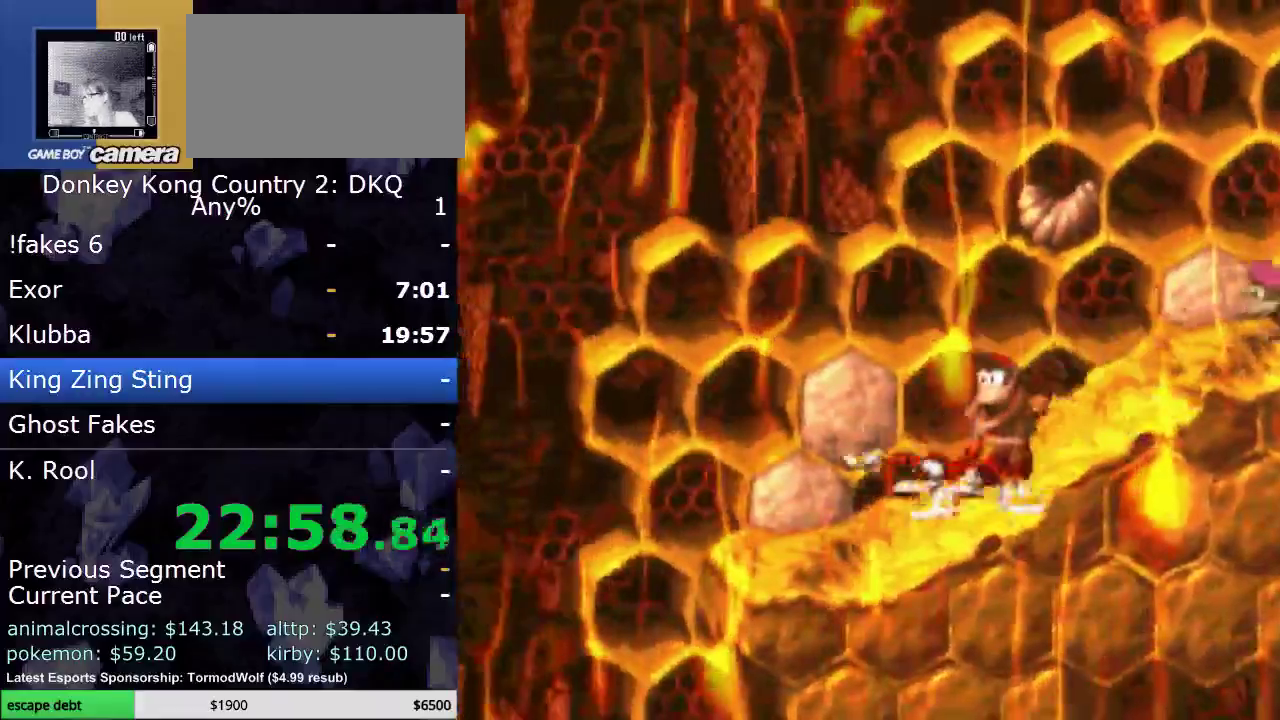
{"buttons": ["Y"], "events": [[350, "DPAD_LEFT", "up"]]}
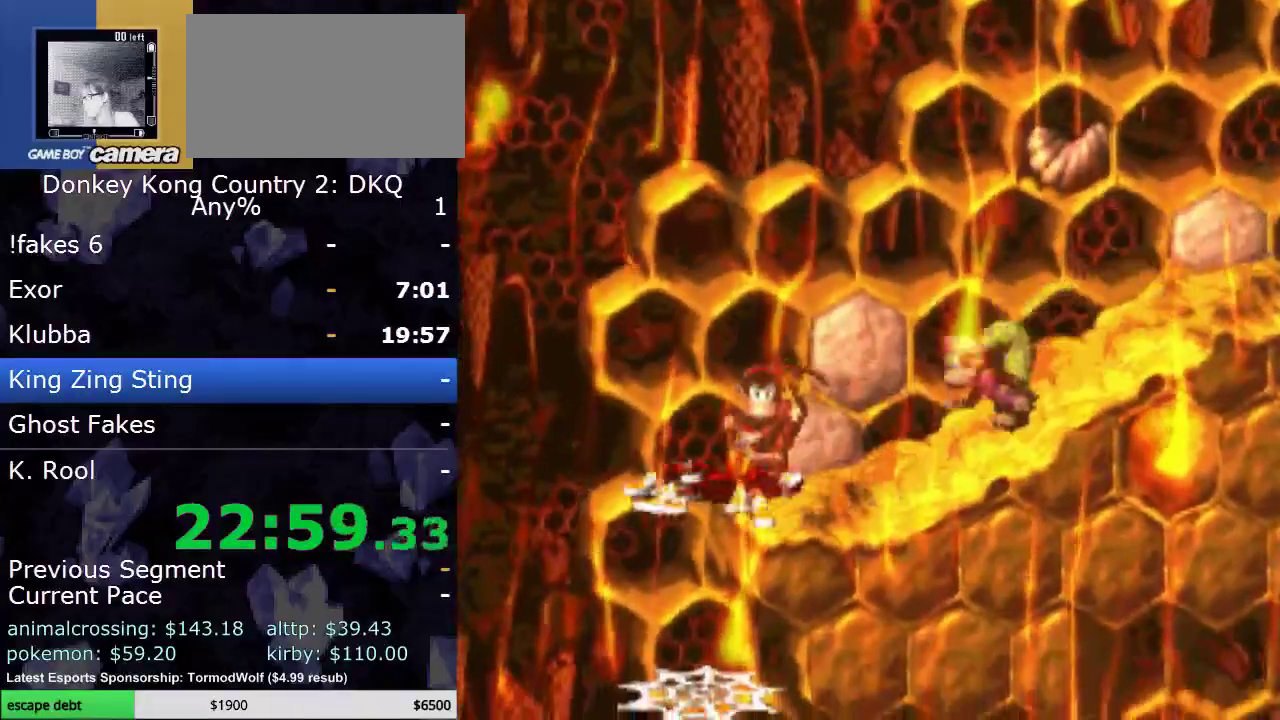
{"buttons": ["Y", "DPAD_RIGHT"], "events": [[117, "DPAD_LEFT", "down"], [200, "DPAD_LEFT", "up"], [317, "DPAD_RIGHT", "down"]]}
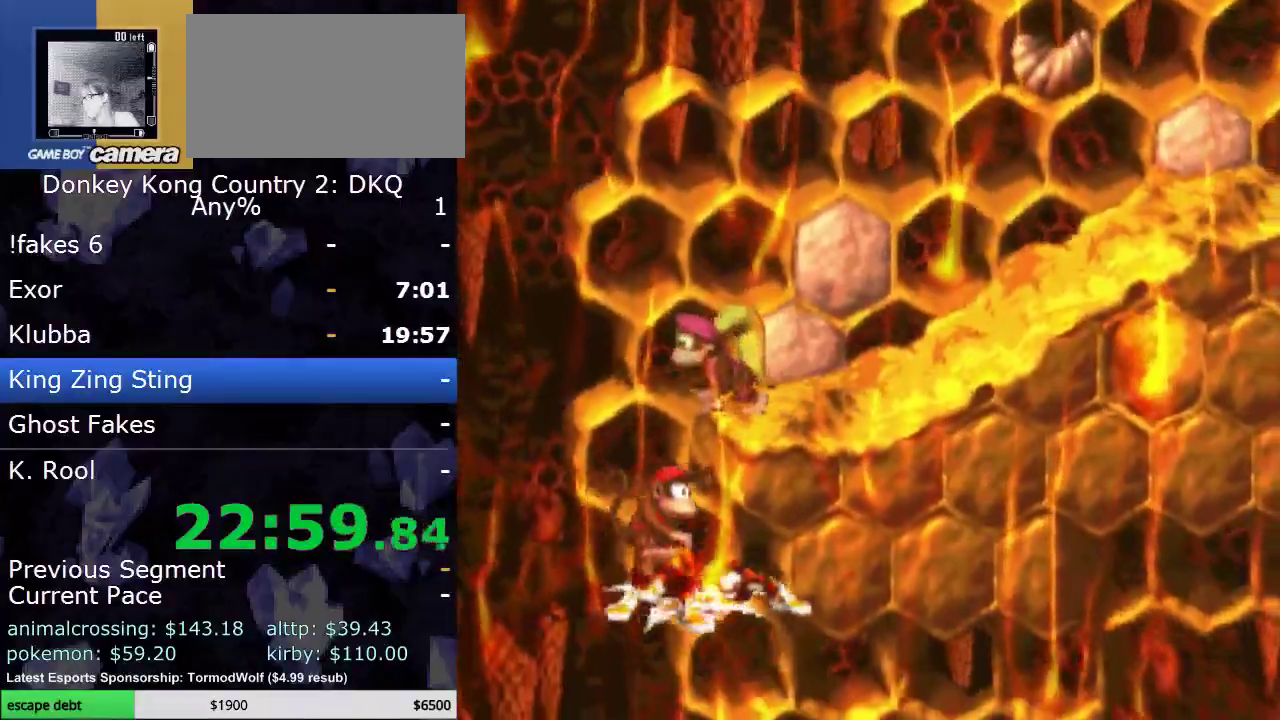
{"buttons": ["Y", "DPAD_RIGHT"], "events": [[17, "DPAD_RIGHT", "up"], [500, "DPAD_RIGHT", "down"]]}
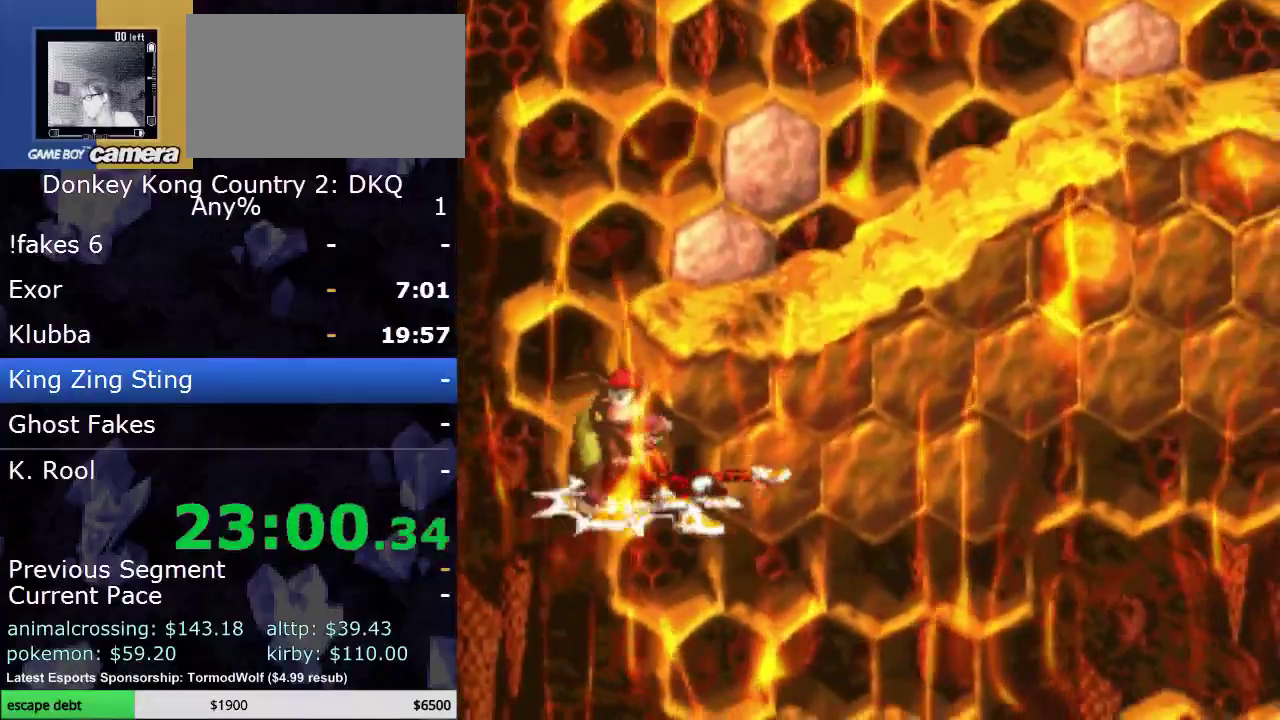
{"buttons": ["Y", "DPAD_RIGHT"], "events": []}
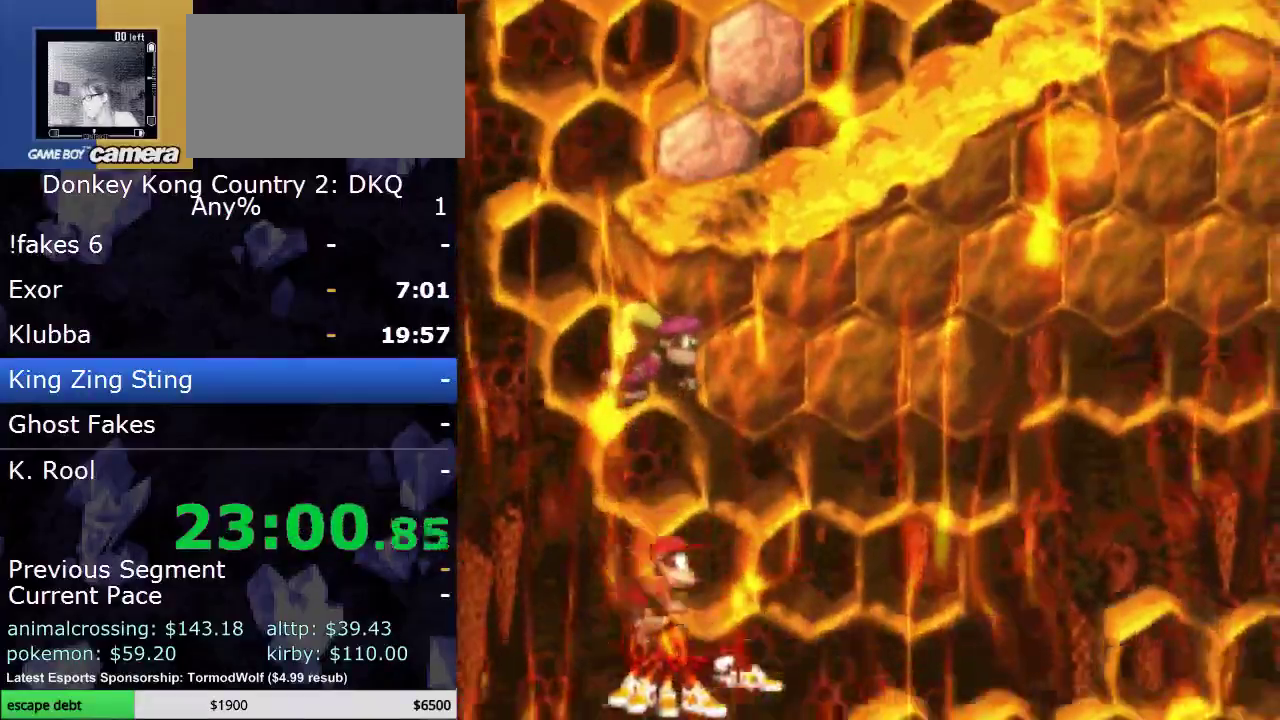
{"buttons": ["Y"], "events": [[367, "DPAD_RIGHT", "up"]]}
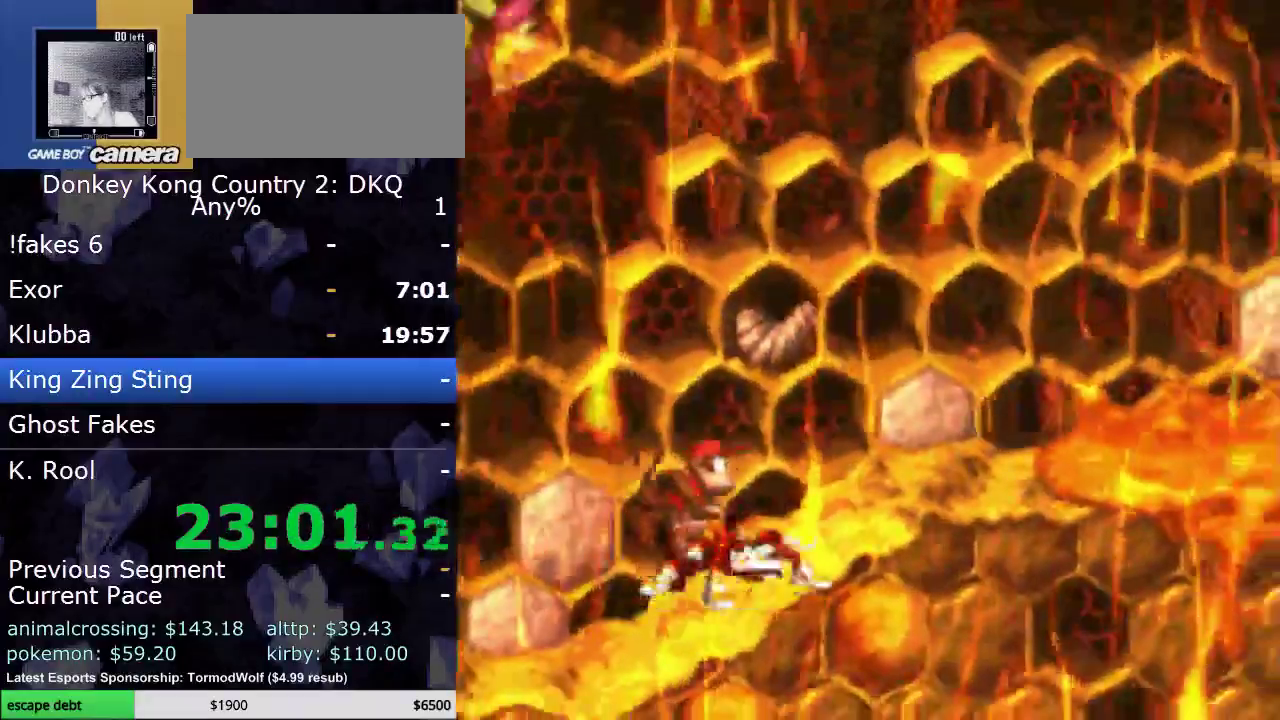
{"buttons": [], "events": [[50, "DPAD_LEFT", "down"], [233, "Y", "up"], [333, "DPAD_LEFT", "up"], [333, "Y", "down"], [450, "Y", "up"]]}
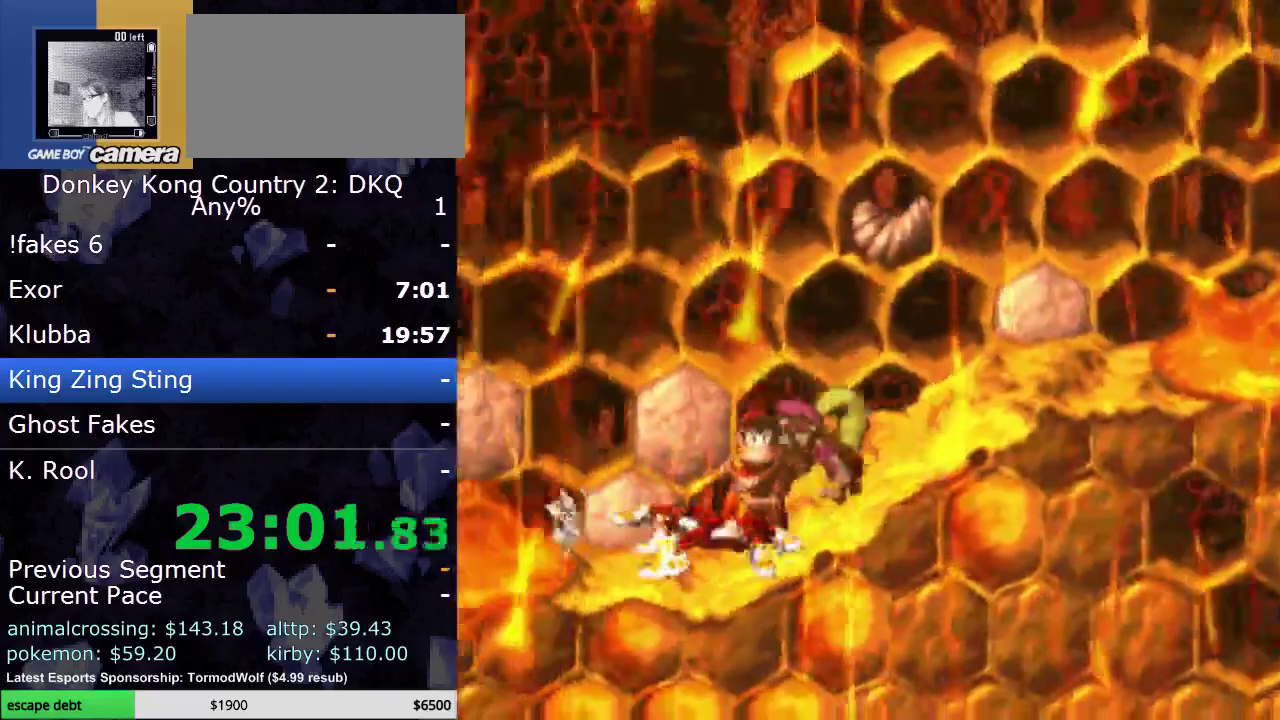
{"buttons": ["Y", "DPAD_LEFT"], "events": [[50, "Y", "down"], [67, "DPAD_LEFT", "down"], [183, "DPAD_LEFT", "up"], [183, "Y", "up"], [300, "Y", "down"], [433, "DPAD_LEFT", "down"]]}
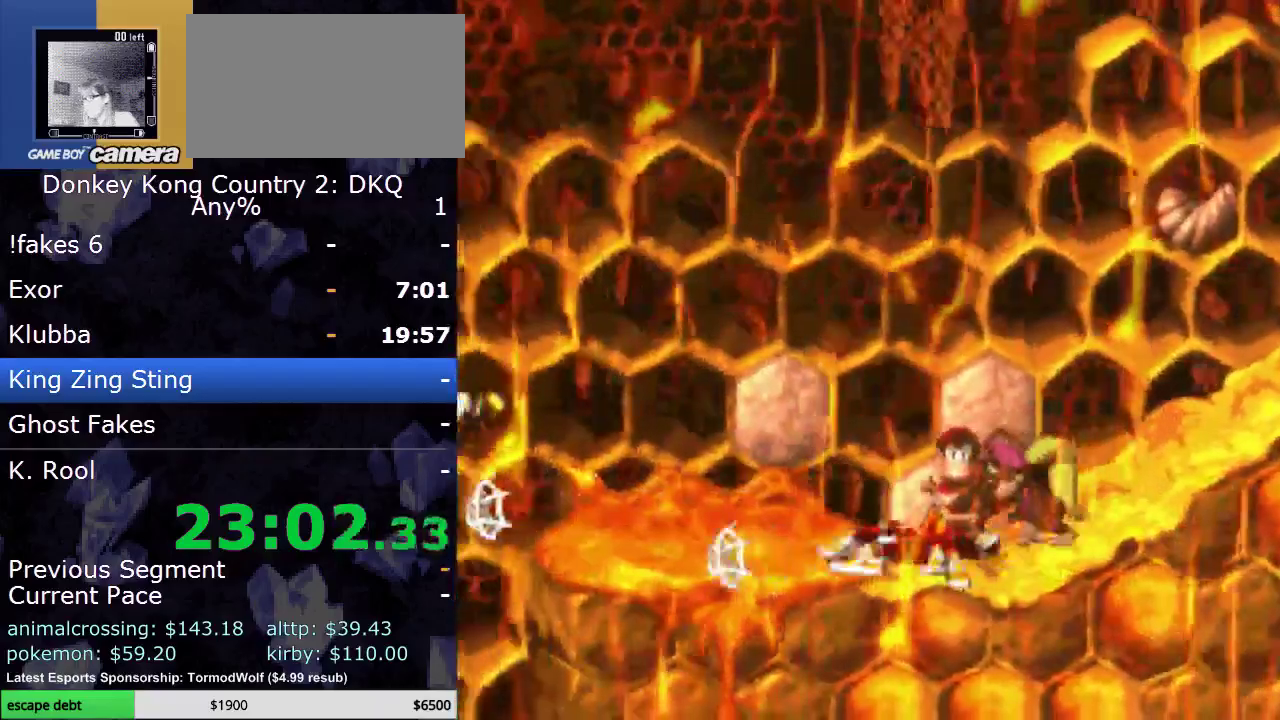
{"buttons": ["Y"], "events": [[200, "DPAD_LEFT", "up"]]}
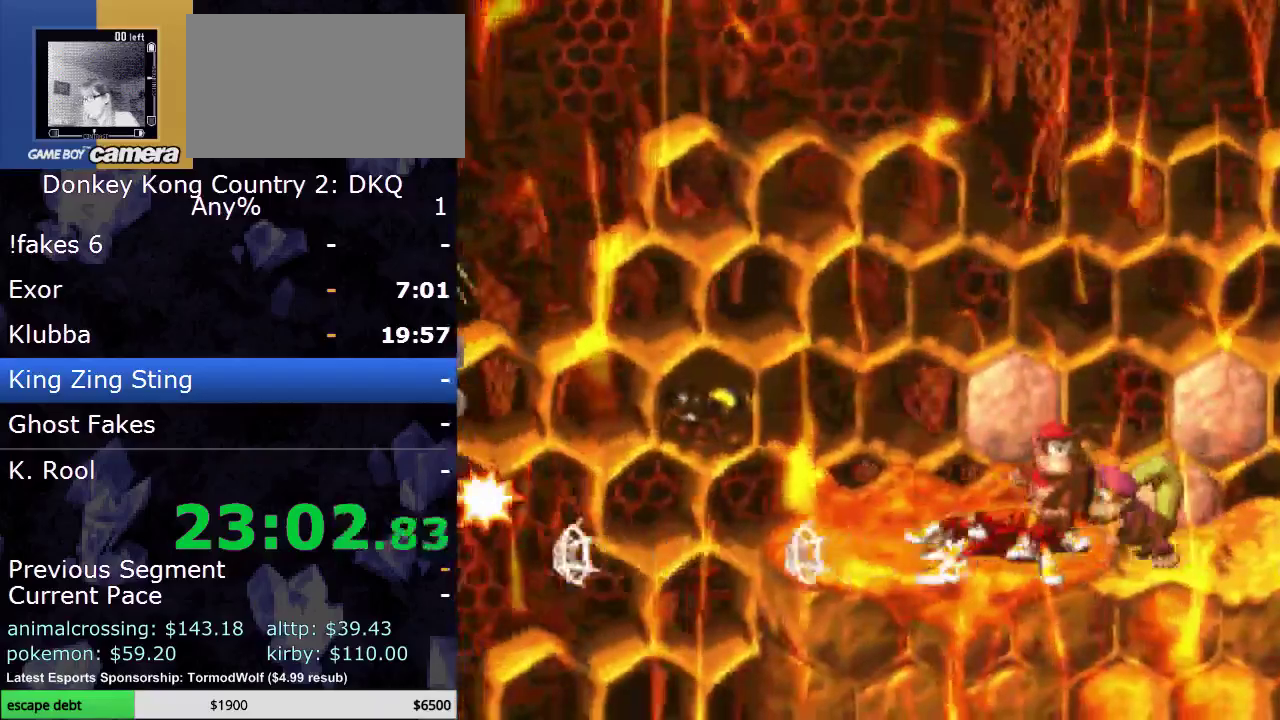
{"buttons": ["DPAD_LEFT"], "events": [[17, "DPAD_LEFT", "down"], [183, "DPAD_LEFT", "up"], [433, "Y", "up"], [467, "DPAD_LEFT", "down"]]}
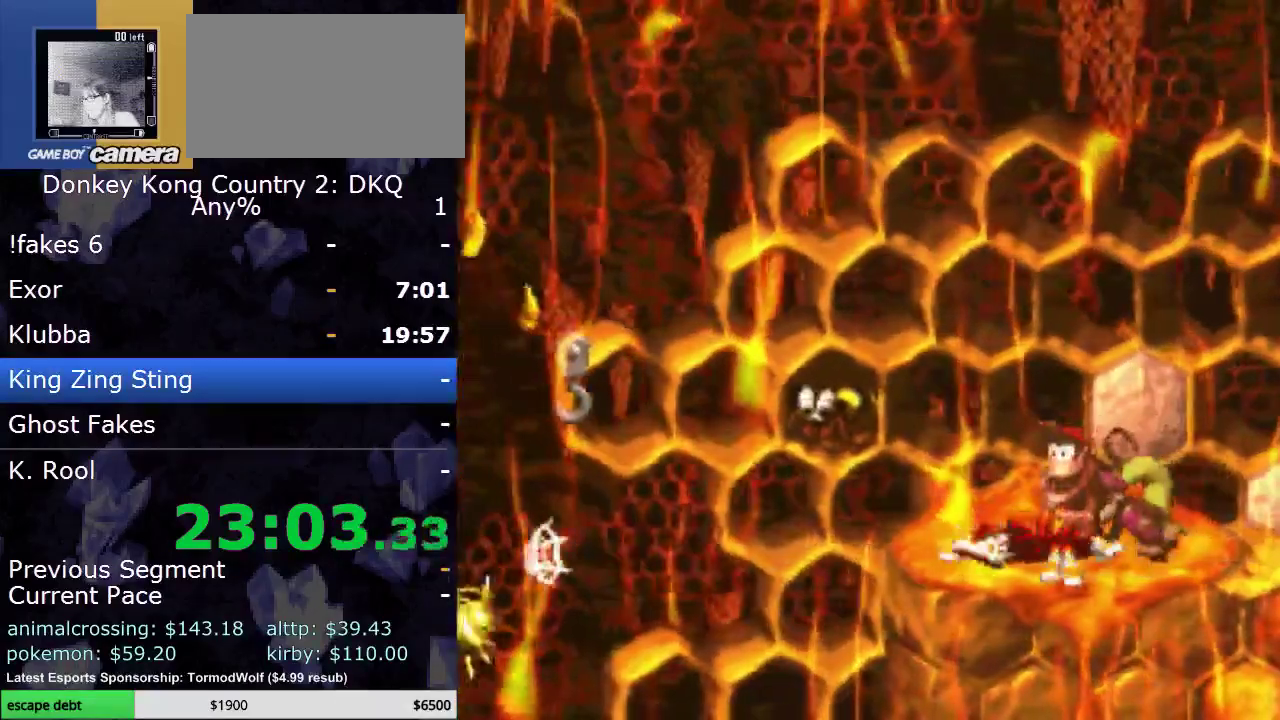
{"buttons": ["A"], "events": [[100, "DPAD_LEFT", "up"], [217, "B", "down"], [333, "B", "up"], [483, "A", "down"]]}
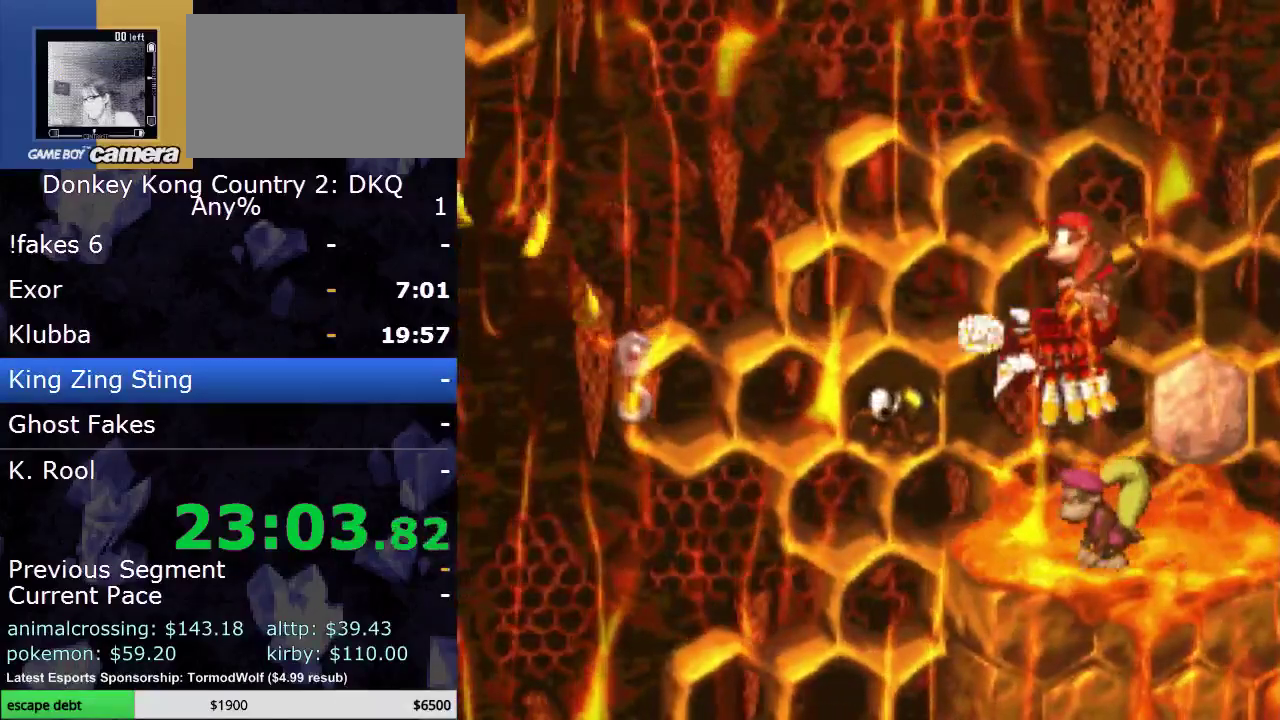
{"buttons": ["A"], "events": [[217, "A", "up"], [433, "A", "down"]]}
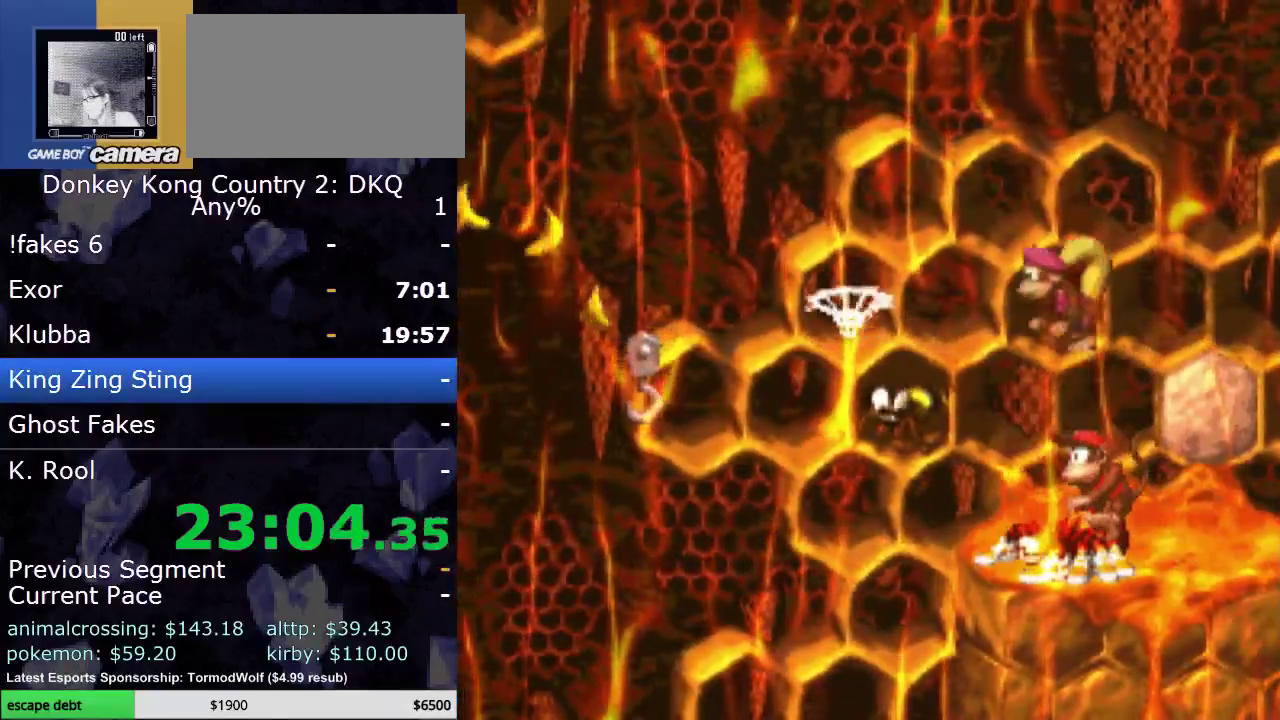
{"buttons": ["Y", "DPAD_LEFT"], "events": [[67, "A", "up"], [183, "B", "down"], [183, "DPAD_LEFT", "down"], [267, "Y", "down"], [467, "B", "up"]]}
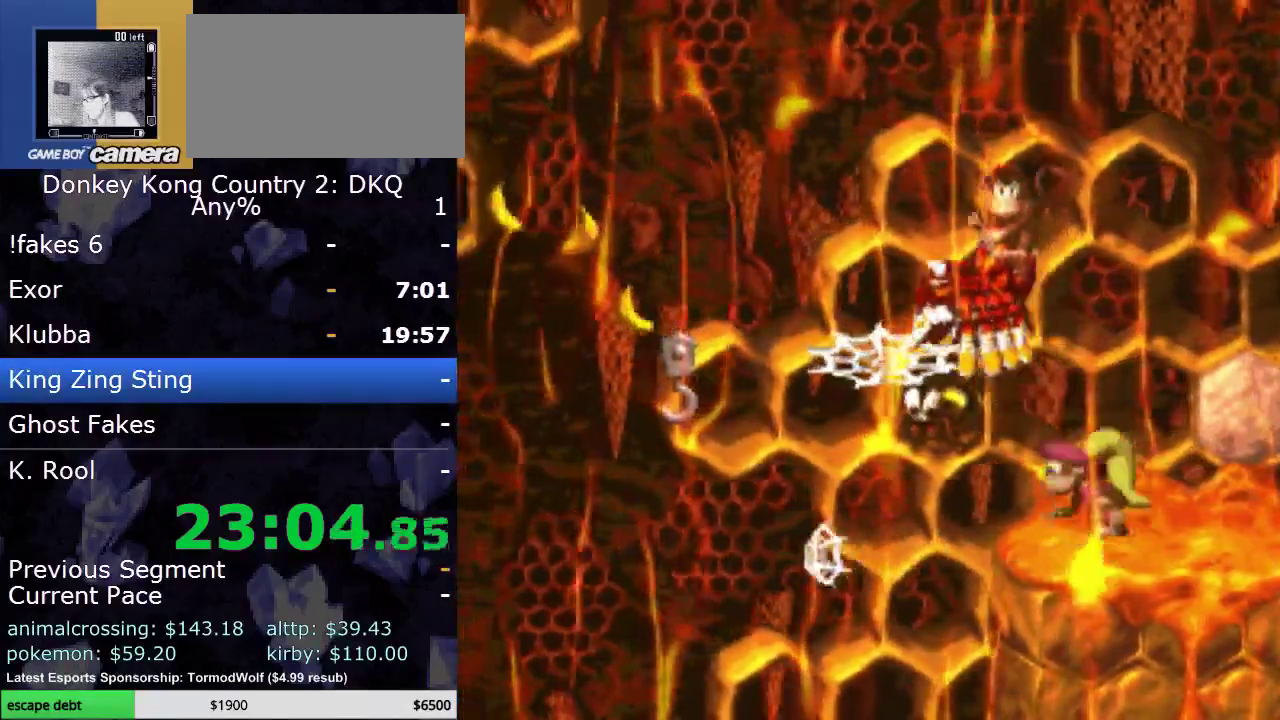
{"buttons": ["B"], "events": [[33, "Y", "up"], [133, "DPAD_LEFT", "up"], [333, "B", "down"]]}
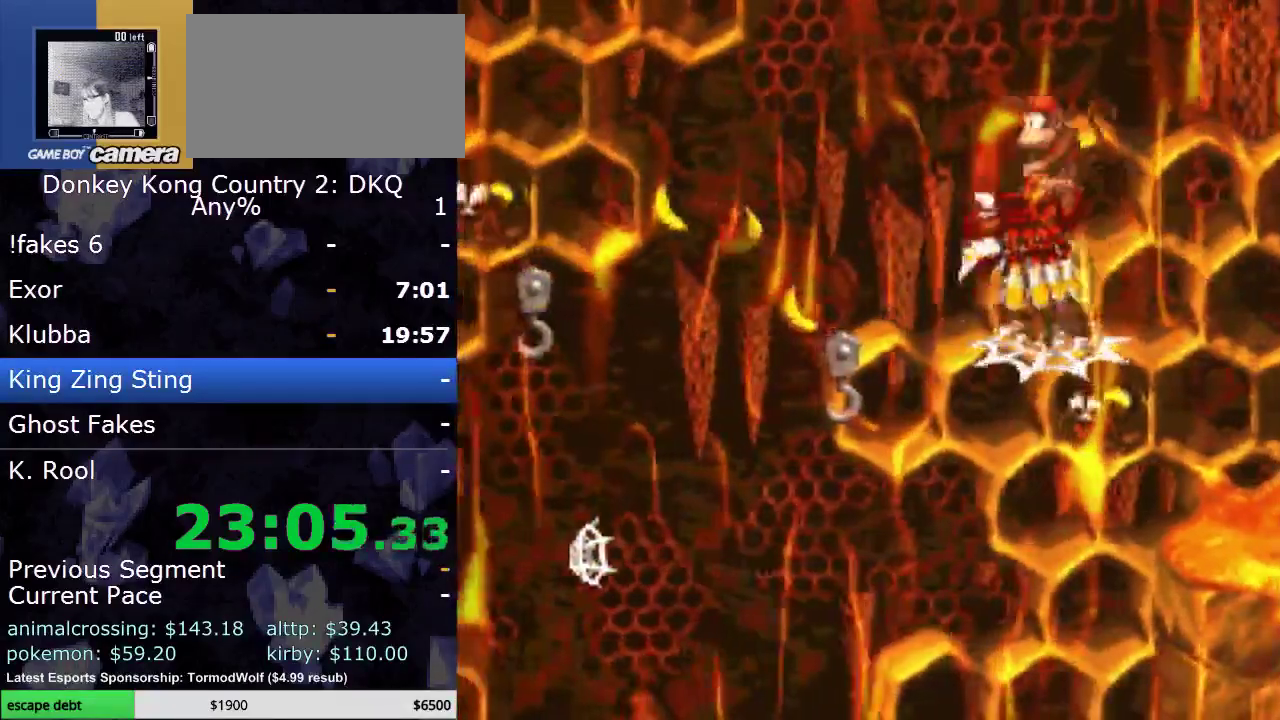
{"buttons": ["A"], "events": [[17, "B", "up"], [117, "A", "down"], [283, "A", "up"], [383, "A", "down"]]}
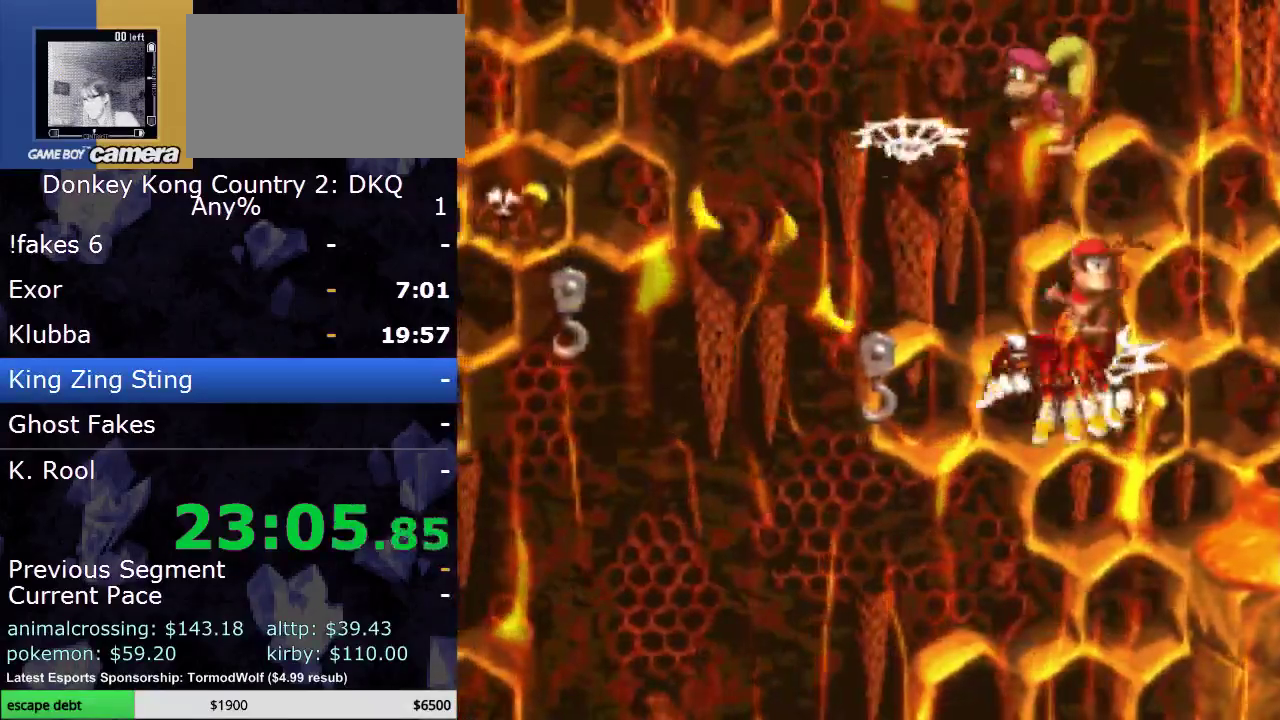
{"buttons": ["DPAD_LEFT"], "events": [[33, "A", "up"], [183, "B", "down"], [250, "DPAD_LEFT", "down"], [500, "B", "up"]]}